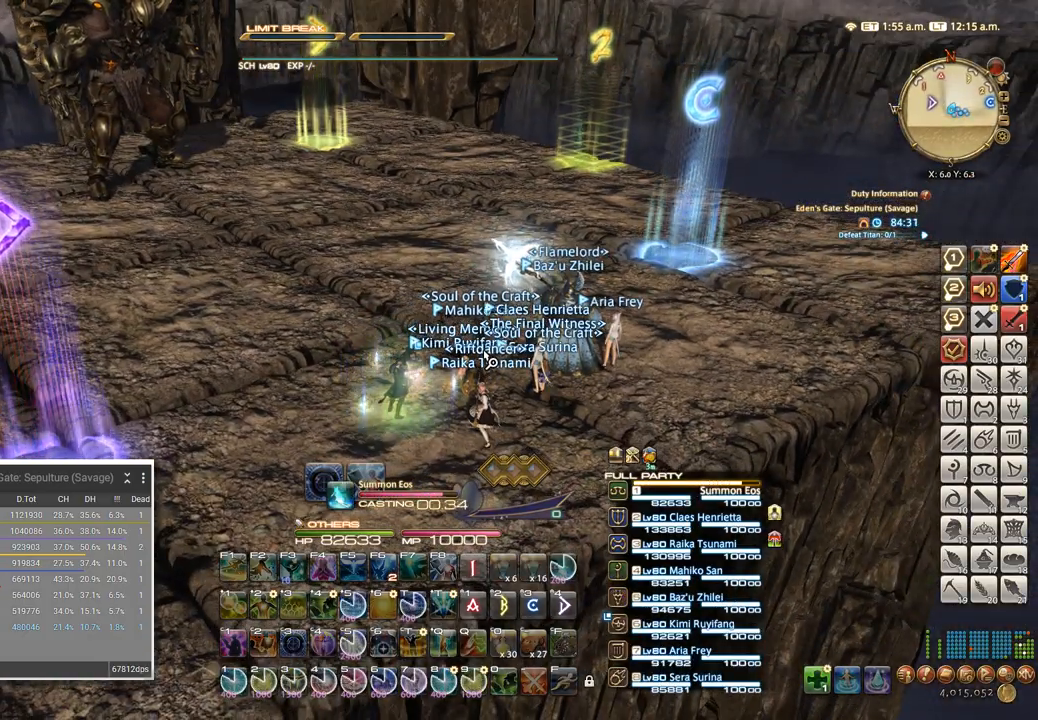
Gameplay with keyboard; each line is a JSON object with the keys held at the frame after it. "events" lists presses ("down") and releases ("up") of ".", "/", "0", "1", "2", "3", "4", "5", "6", "7", "8", "9", "a", "alt_l", "alt_r", "b", "backslash", "backspace", "c", "caps_lock", "comma", "ctrl_l", "ctrl_r", "d", "e", "equals", "escape", "f", "f1", "f10", "f11", "f12", "f2", "f3", "f4", "f5", "f6", "f7", "f8", "f9", "g", "h", "i", "j", "k", "l", "lbracket", "m", "minus", "n", "o", "p", "q", "quote", "r", "rbracket", "return", "s", "semicolon", "shift_l", "shift_r", "space", "super", "t", "tab", "tilde", "u", "v", "w", "x", "y" and "z" between this image and that frame as [ms after this image, input, new state], when the widget could be followed in between. No other keys are recorded. Mouse input is not recorded.
{"keys": ["d"], "events": [[350, "d", "down"]]}
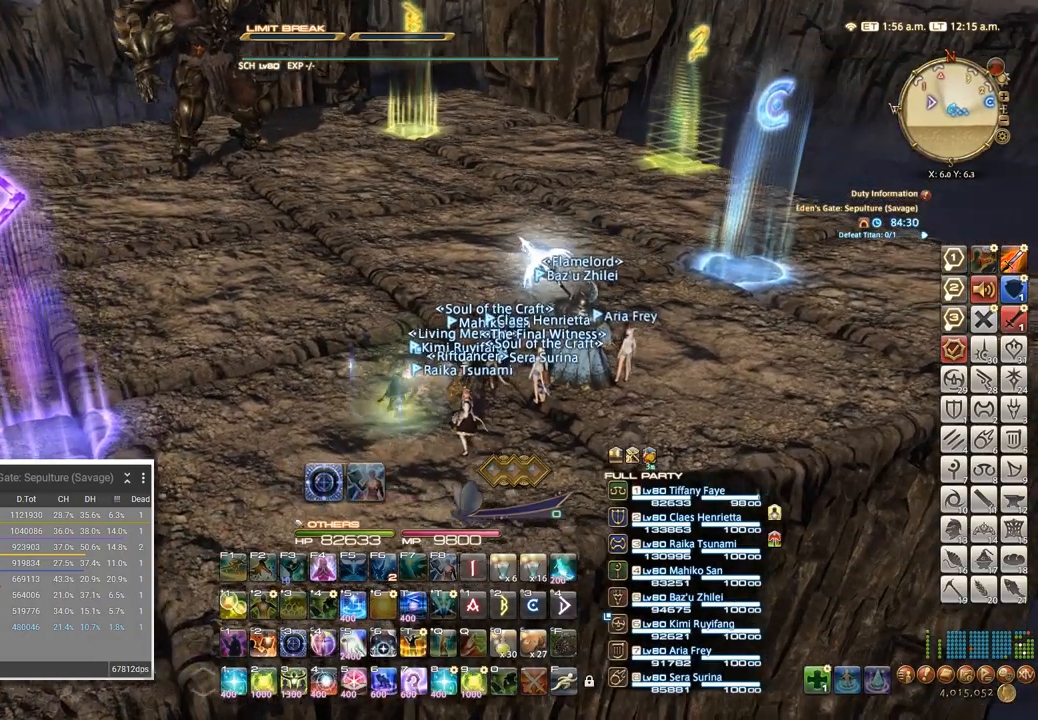
{"keys": [], "events": [[84, "d", "up"], [184, "a", "down"], [300, "a", "up"]]}
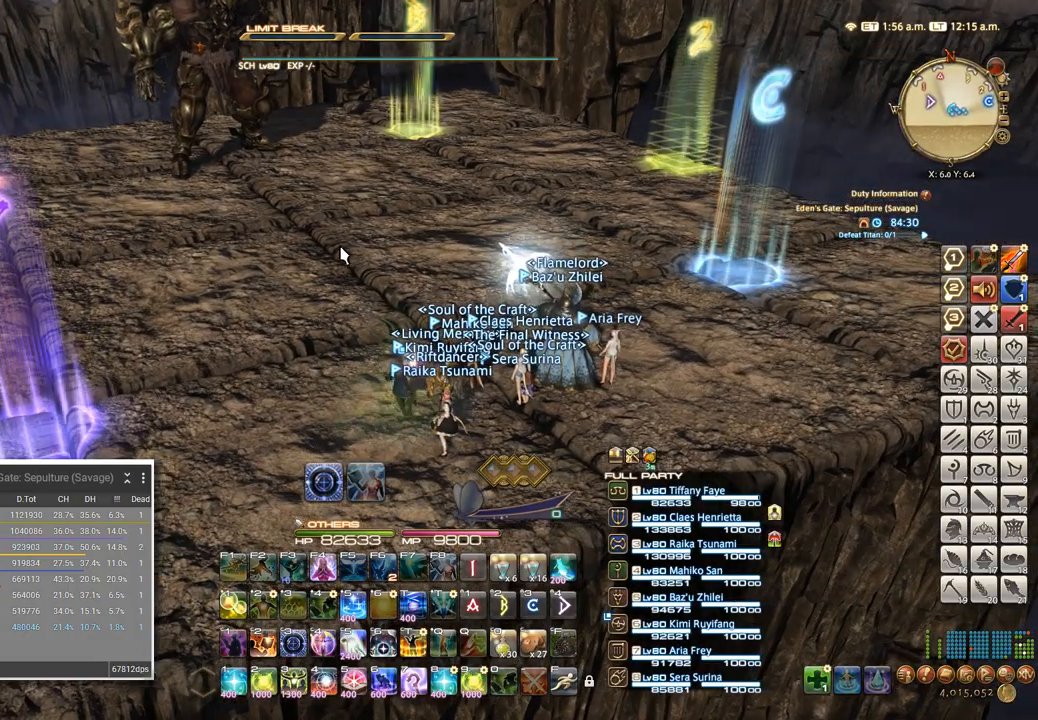
{"keys": ["s"], "events": [[34, "alt_l", "down"], [67, "q", "down"], [134, "alt_l", "up"], [167, "q", "up"], [450, "s", "down"]]}
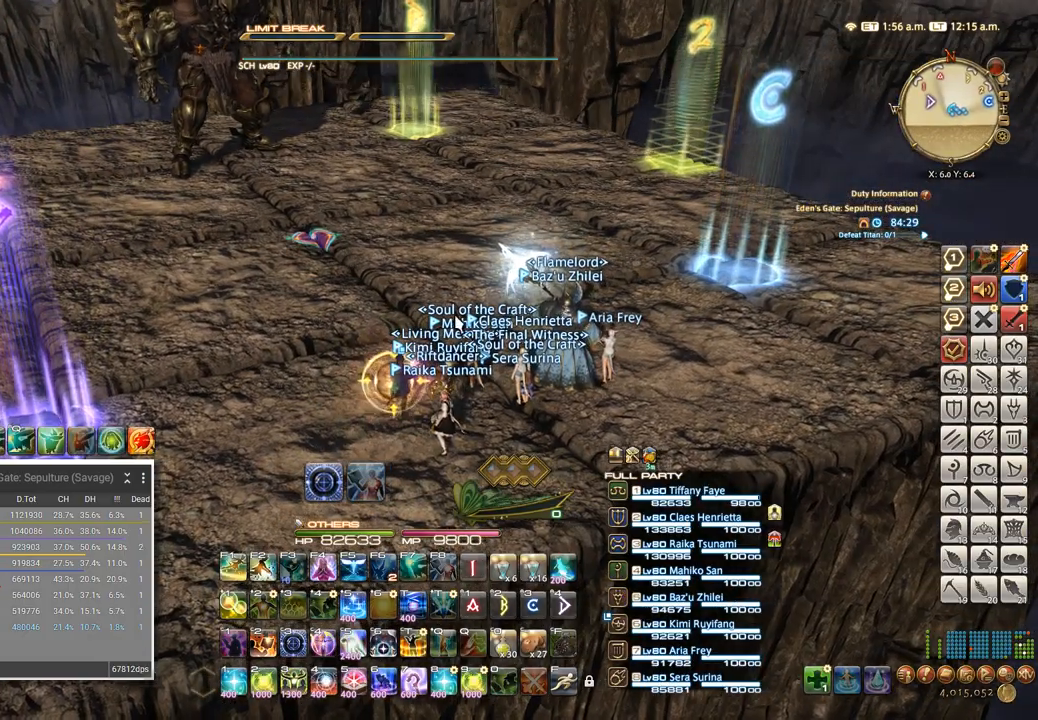
{"keys": ["d", "w"], "events": [[117, "a", "down"], [234, "a", "up"], [250, "s", "up"], [450, "w", "down"], [500, "d", "down"]]}
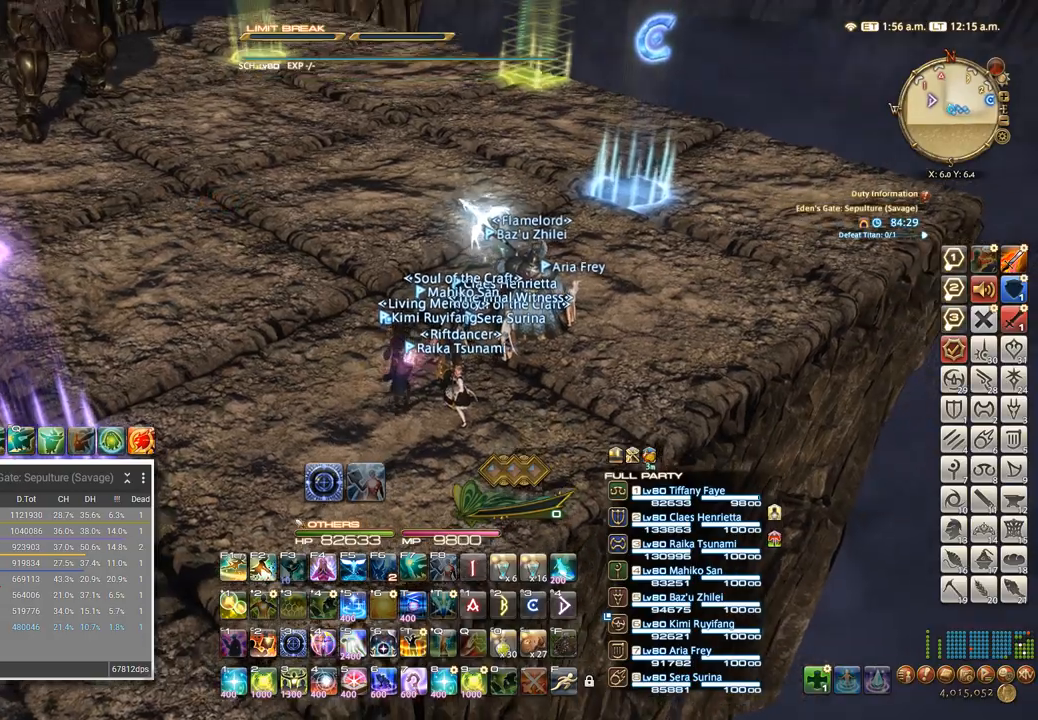
{"keys": [], "events": [[234, "w", "up"], [417, "d", "up"]]}
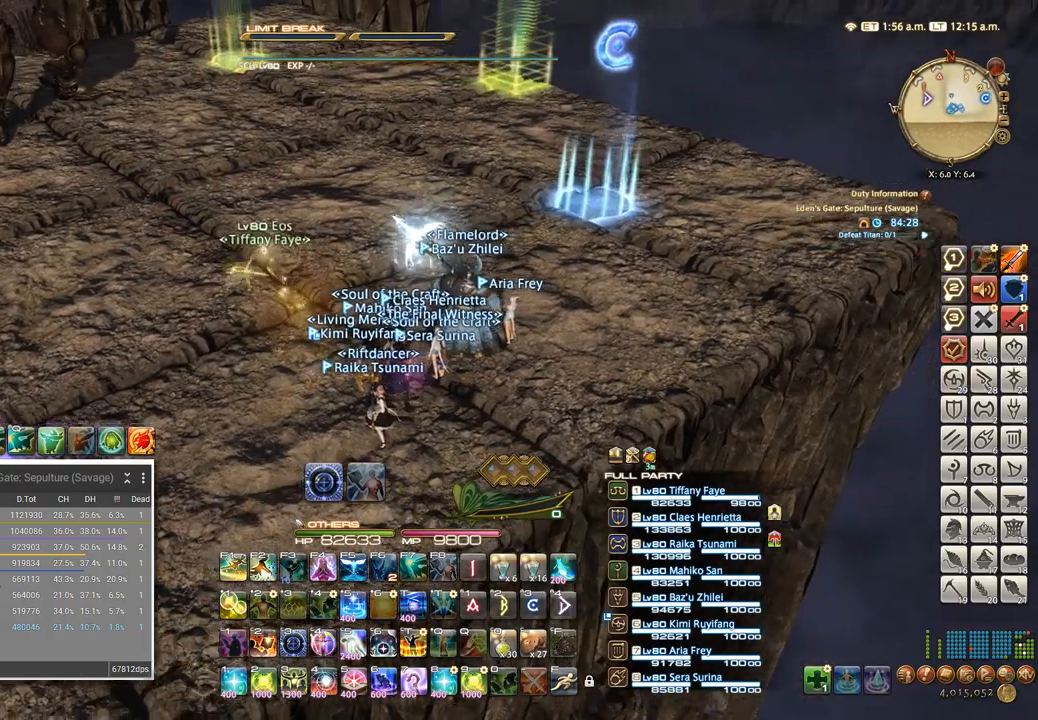
{"keys": [], "events": [[17, "a", "down"], [317, "a", "up"]]}